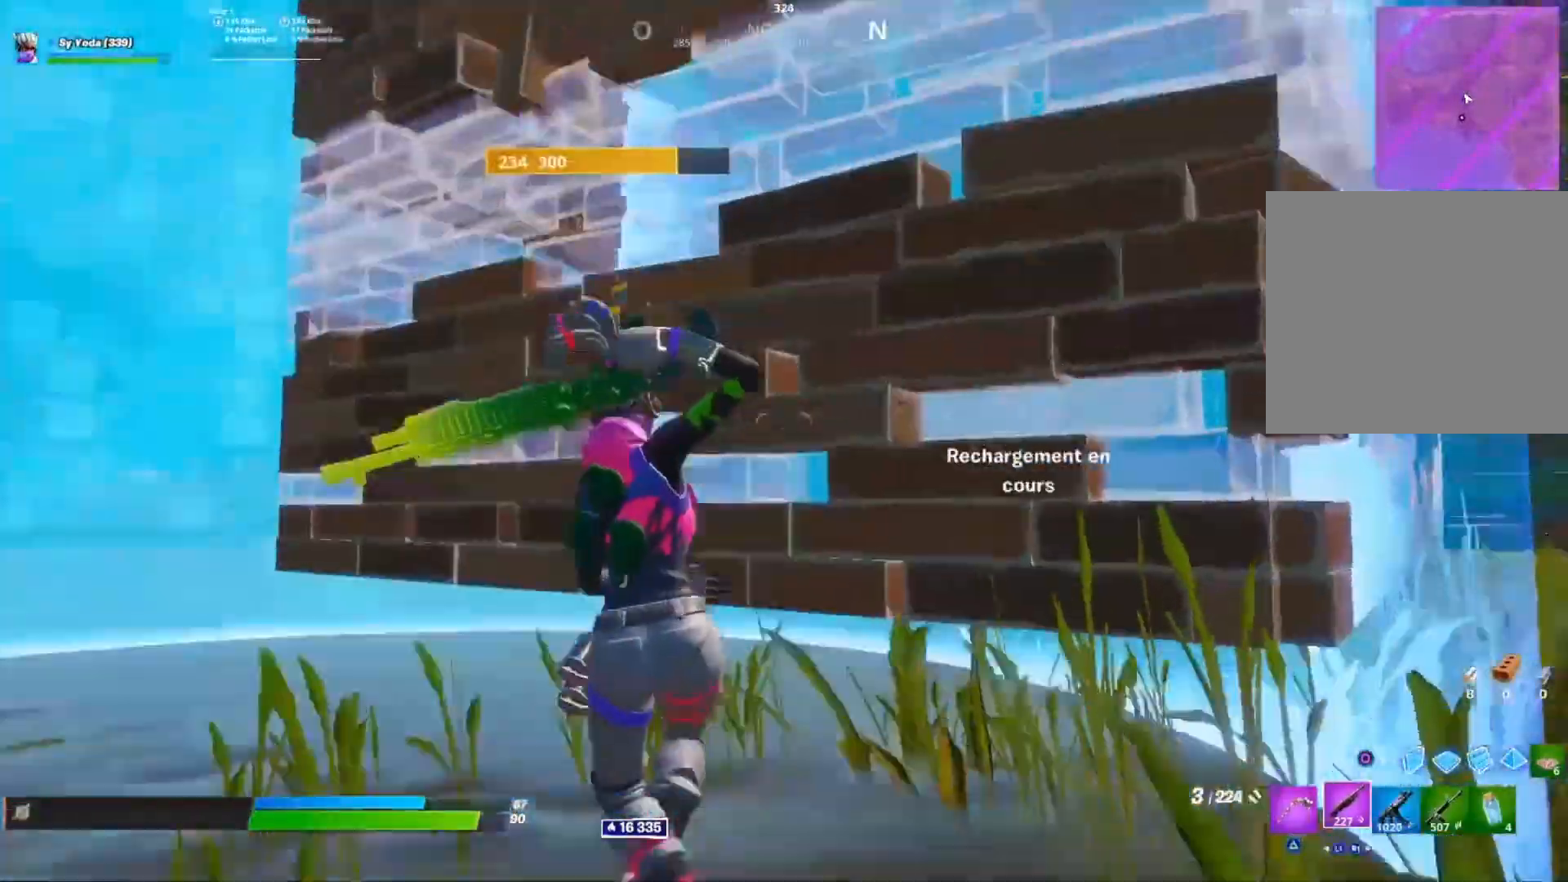
Gameplay with a controller (PlayStation layout); each line is a JSON object with the inputs held at the frame after it (dt_ms = milliseconds from this image to that frame). "events" lists button and stick changes between this image and that frame as [ms after this image, input, new state], when the widget could be followed in between.
{"dt_ms": 500, "buttons": ["CROSS", "R1"], "left_stick": "up-right", "right_stick": "center", "events": [[33, "R1", "up"], [50, "right_stick", "center"], [67, "R3", "down"], [167, "R3", "up"], [167, "left_stick", "up"], [200, "right_stick", "right"], [300, "R1", "down"], [300, "right_stick", "up"], [367, "right_stick", "center"], [417, "left_stick", "up-right"], [417, "right_stick", "up"], [467, "right_stick", "center"]]}
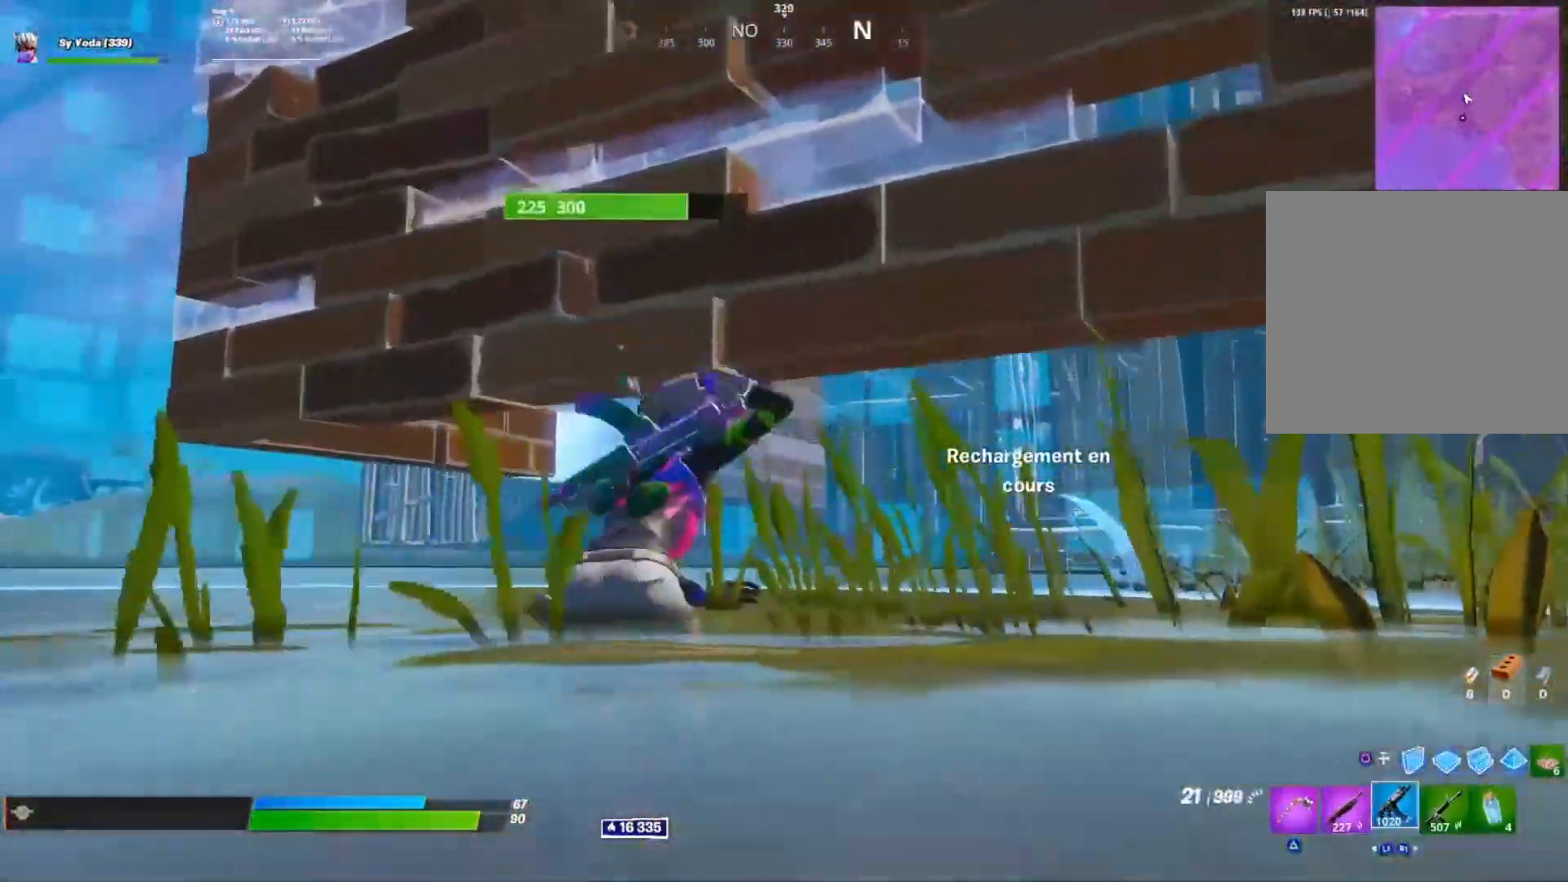
{"dt_ms": 500, "buttons": ["R1"], "left_stick": "left", "right_stick": "center", "events": [[50, "right_stick", "left"], [117, "left_stick", "right"], [217, "right_stick", "center"], [300, "SQUARE", "down"], [300, "left_stick", "center"], [333, "CROSS", "up"], [350, "left_stick", "left"], [367, "SQUARE", "up"], [417, "SQUARE", "down"], [467, "SQUARE", "up"]]}
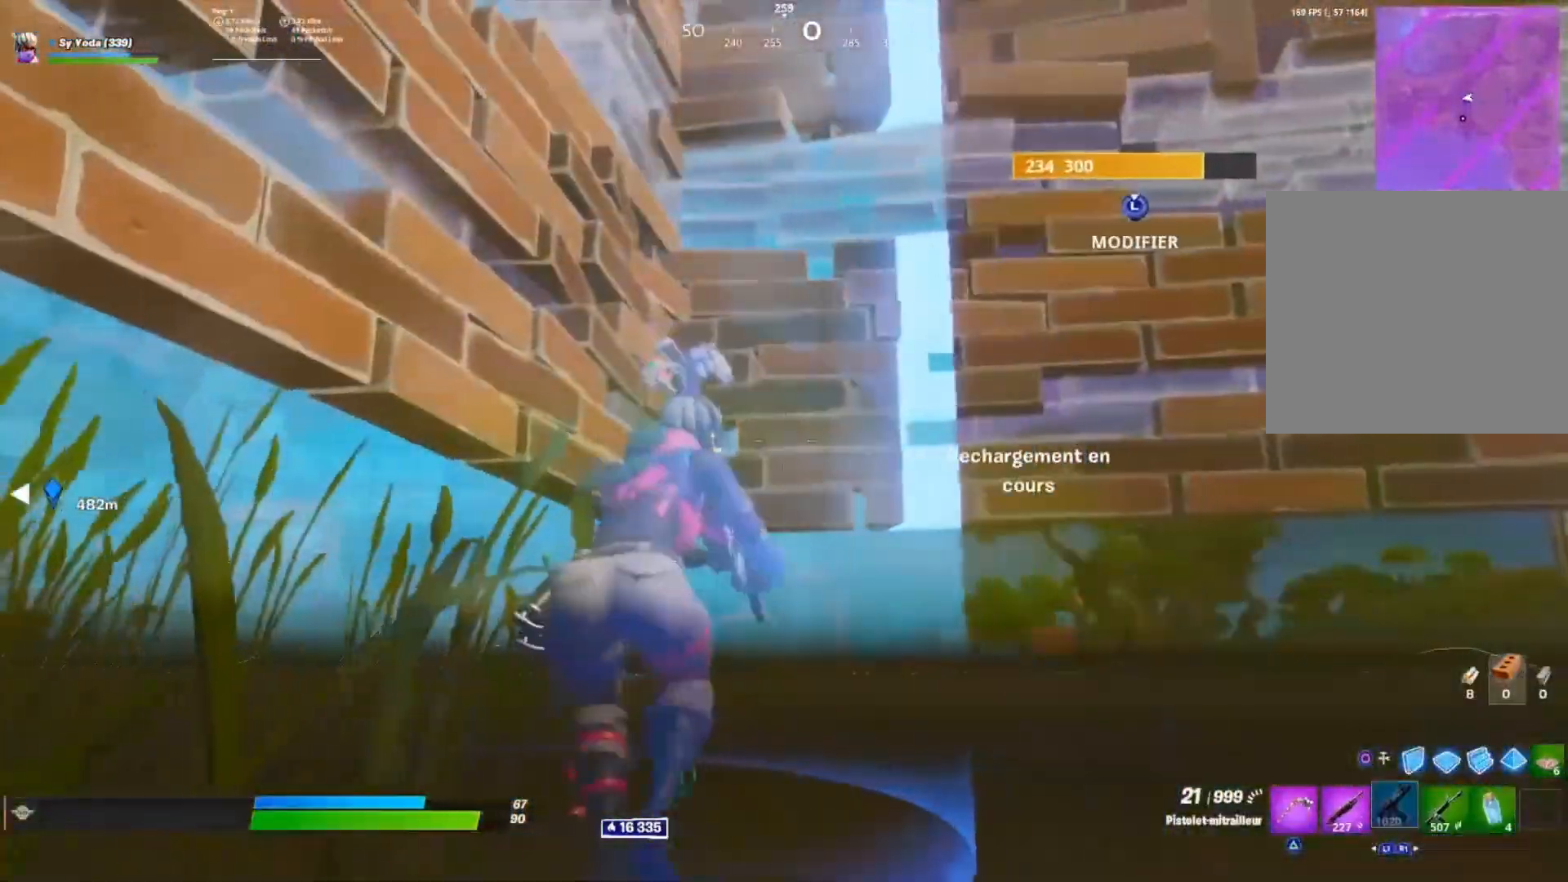
{"dt_ms": 500, "buttons": [], "left_stick": "right", "right_stick": "up"}
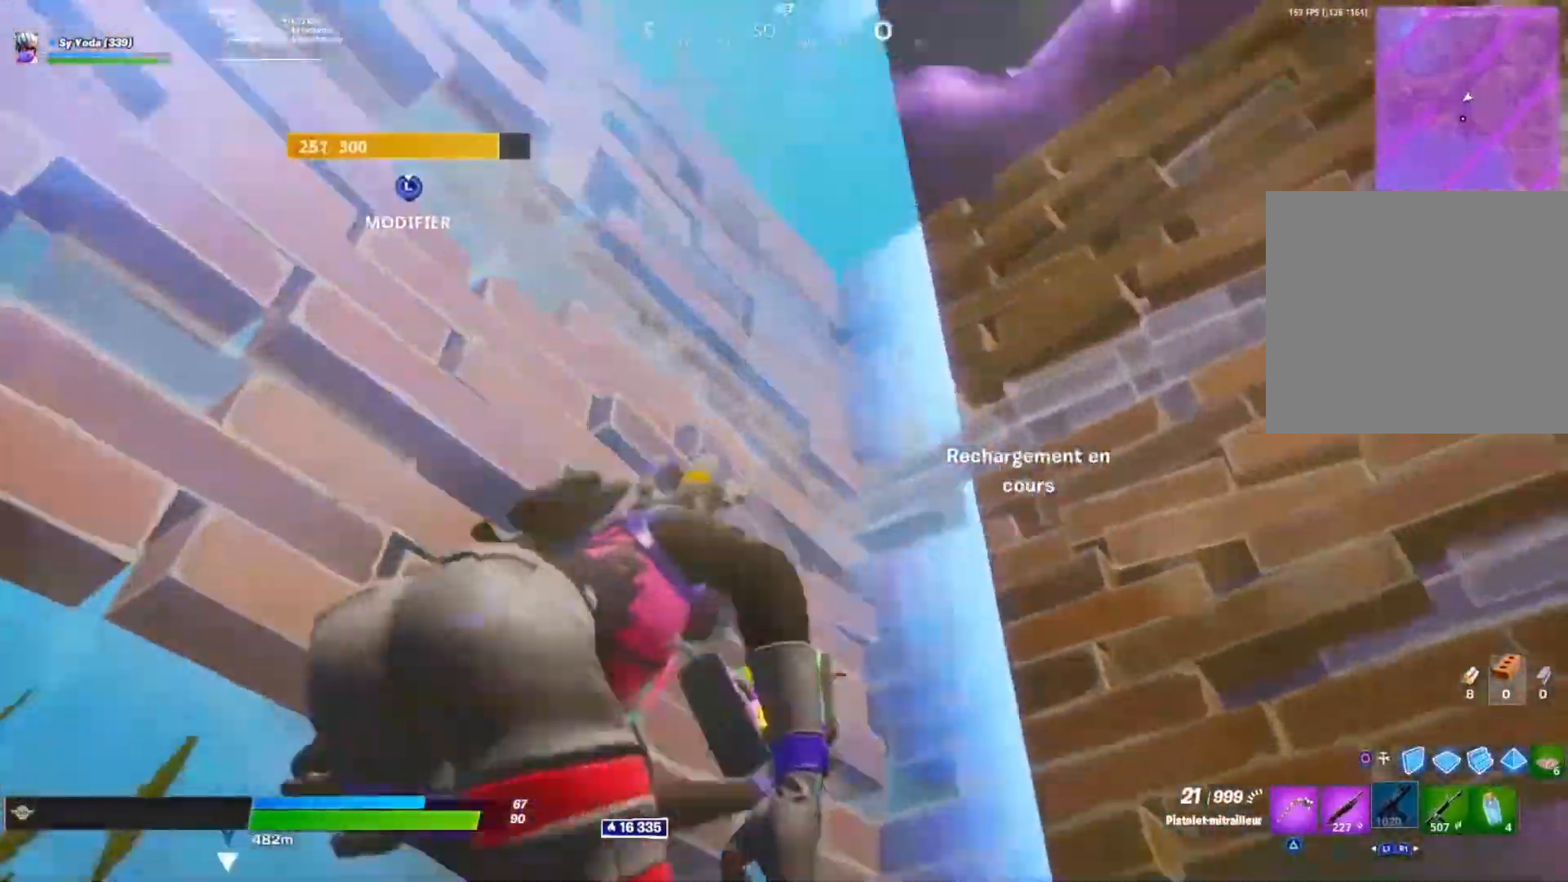
{"dt_ms": 500, "buttons": ["R3"], "left_stick": "down", "right_stick": "left", "events": [[150, "CROSS", "down"], [183, "right_stick", "center"], [250, "CROSS", "up"], [300, "left_stick", "center"], [300, "right_stick", "left"], [367, "left_stick", "left"], [467, "R3", "down"], [467, "left_stick", "down"]]}
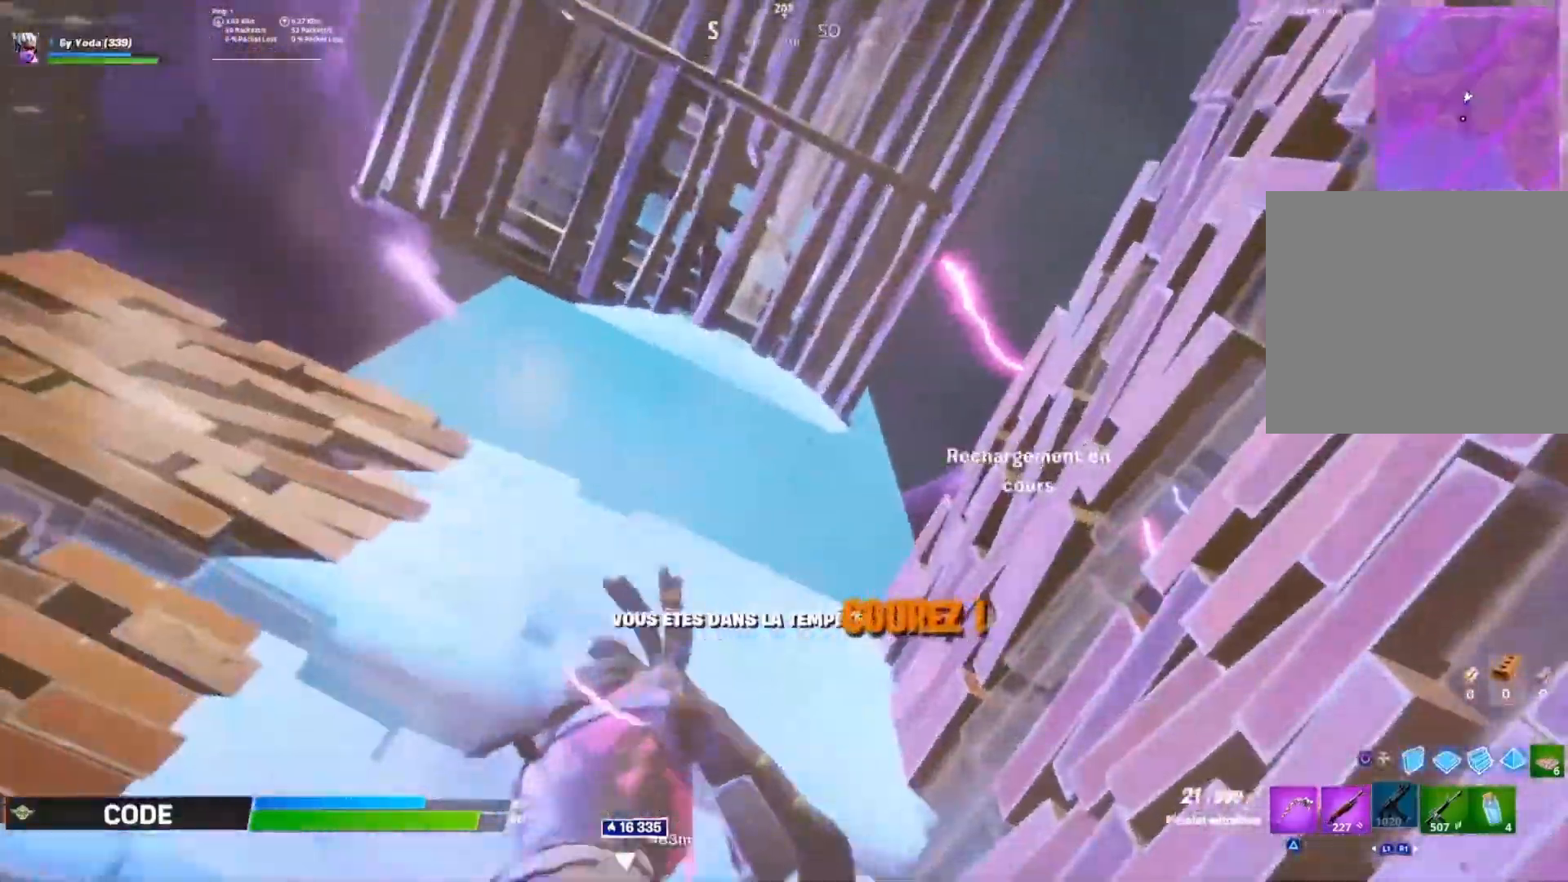
{"dt_ms": 500, "buttons": ["CROSS", "R1"], "left_stick": "up-right", "right_stick": "center", "events": [[67, "R3", "up"], [133, "R3", "down"], [133, "right_stick", "down-left"], [217, "R3", "up"], [217, "left_stick", "up-right"], [250, "right_stick", "down"], [417, "CROSS", "down"], [417, "R1", "down"], [467, "right_stick", "center"]]}
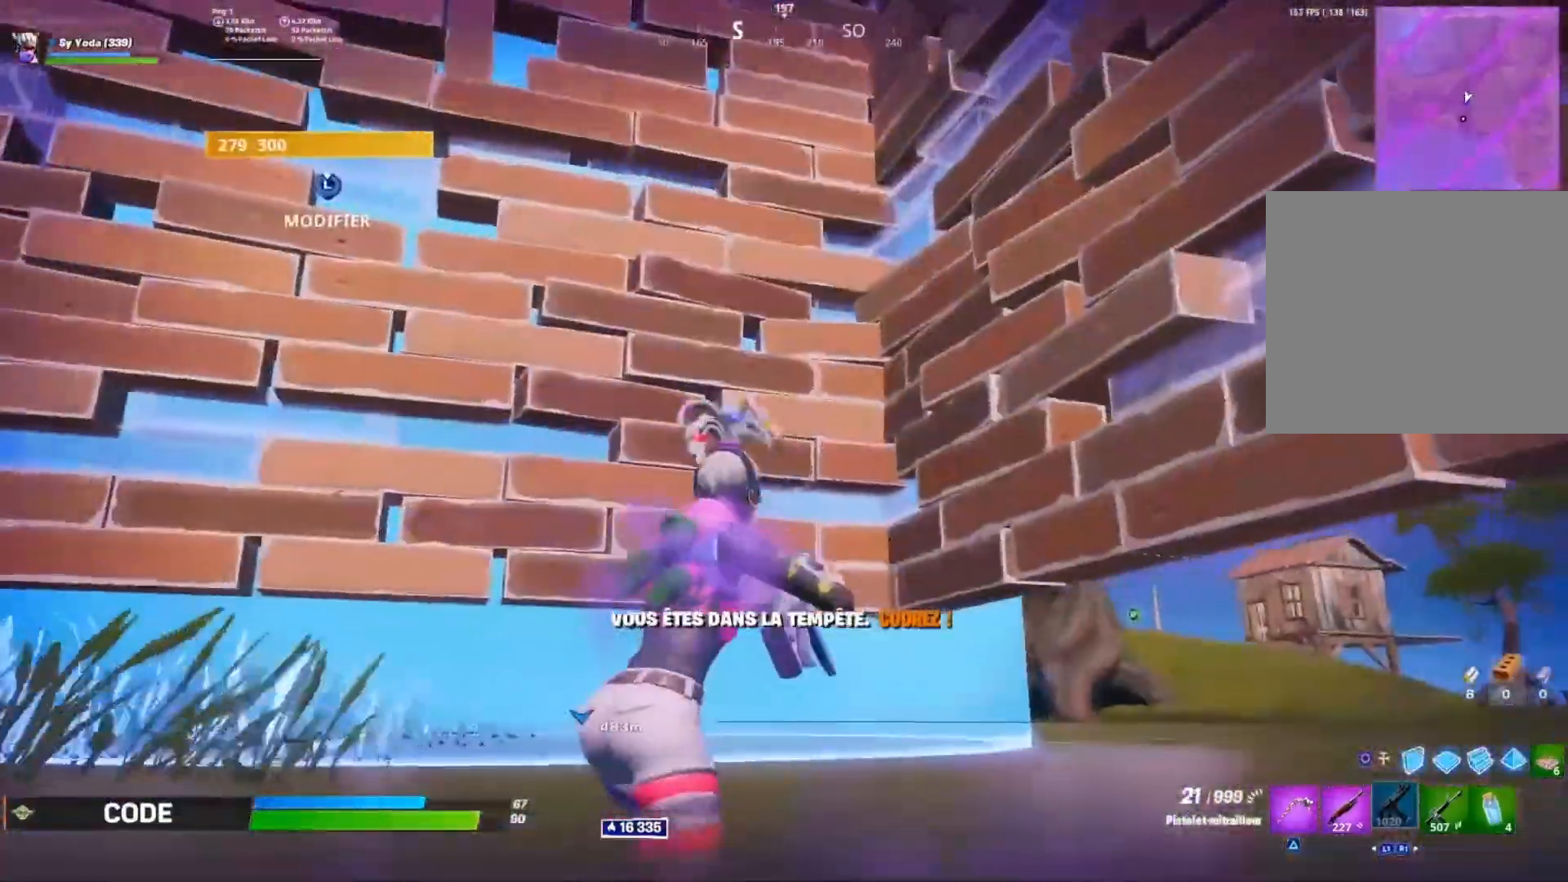
{"dt_ms": 500, "buttons": [], "left_stick": "right", "right_stick": "up-left", "events": [[33, "right_stick", "left"], [100, "R3", "down"], [100, "right_stick", "center"], [183, "R3", "up"], [183, "right_stick", "up-left"], [250, "CROSS", "up"], [267, "R1", "up"], [350, "R3", "down"], [400, "left_stick", "right"], [483, "R3", "up"]]}
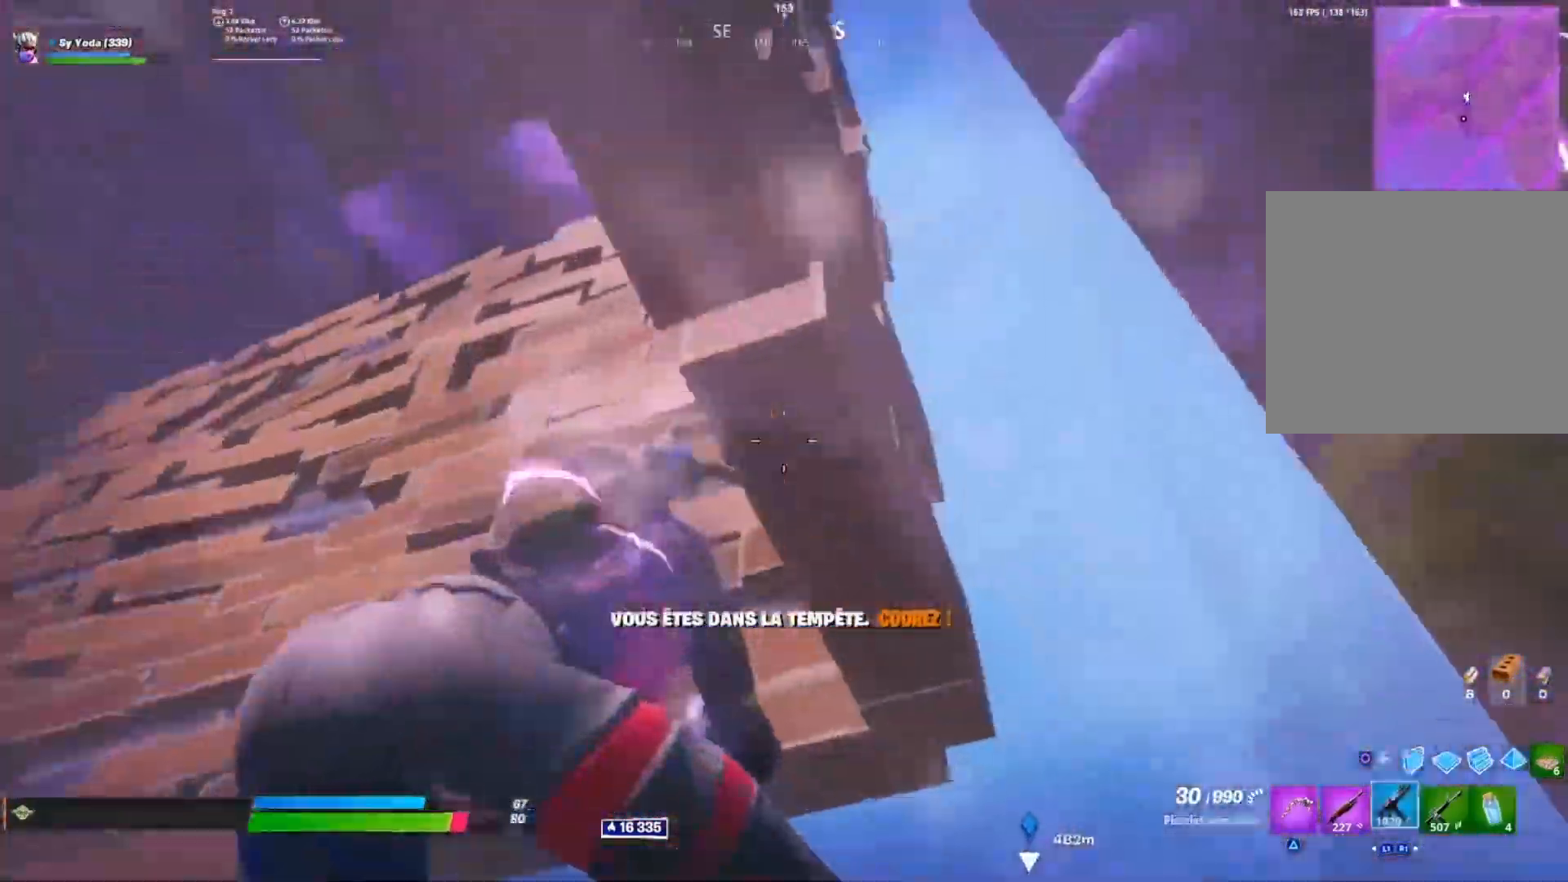
{"dt_ms": 500, "buttons": [], "left_stick": "right", "right_stick": "down-left", "events": [[133, "L1", "down"], [133, "L2", "down"], [200, "right_stick", "down-left"], [233, "L1", "up"], [250, "L2", "up"], [300, "right_stick", "down"], [350, "CROSS", "down"], [417, "right_stick", "down-left"], [450, "CROSS", "up"]]}
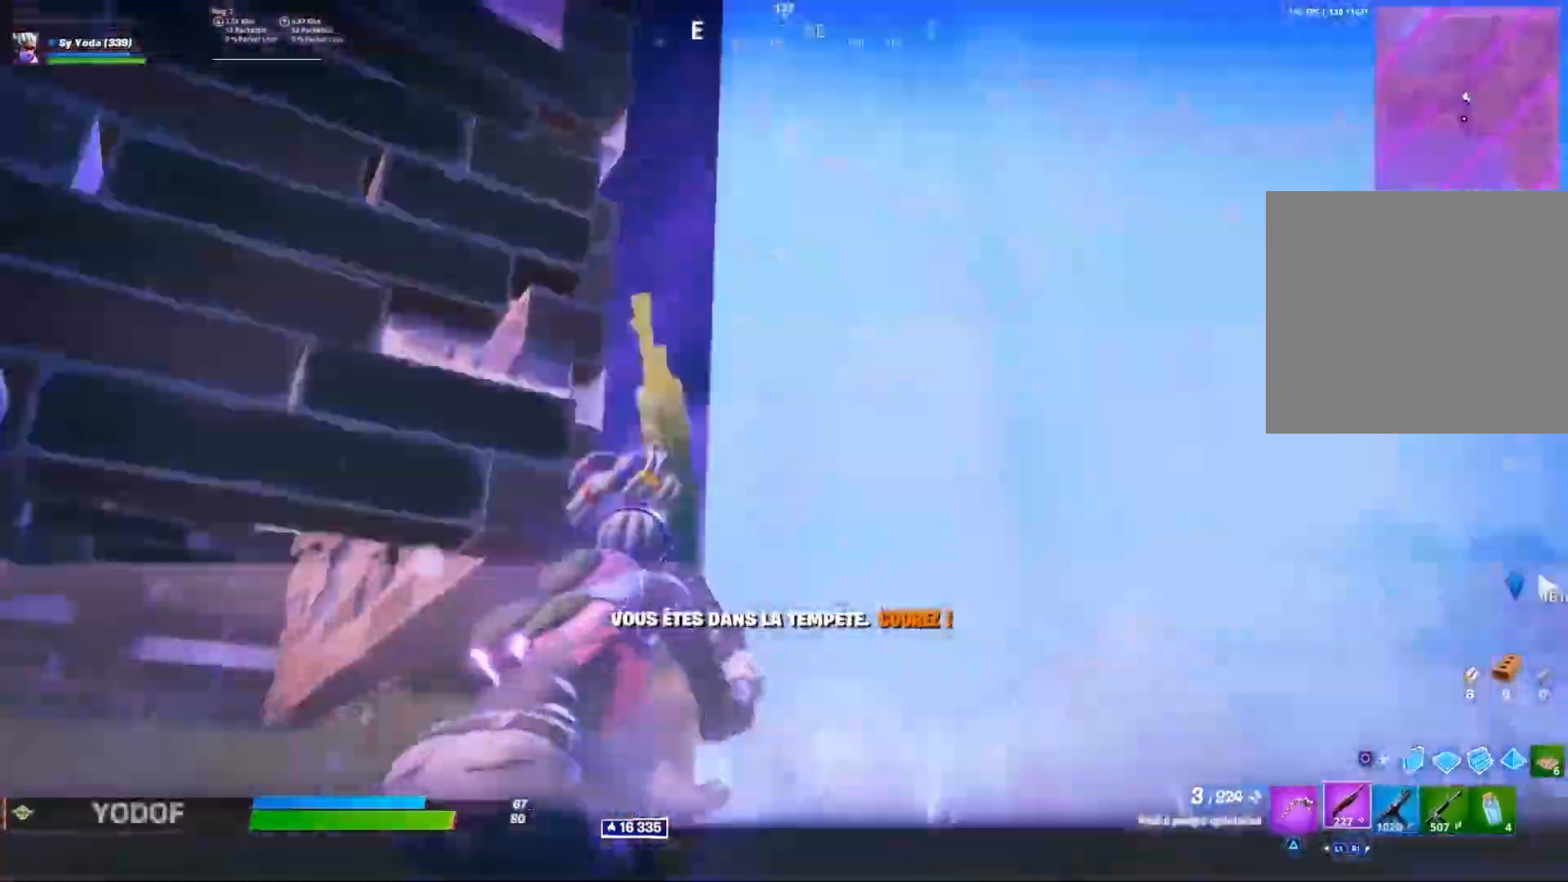
{"dt_ms": 500, "buttons": [], "left_stick": "right", "right_stick": "down-left", "events": [[283, "CROSS", "down"], [433, "CROSS", "up"]]}
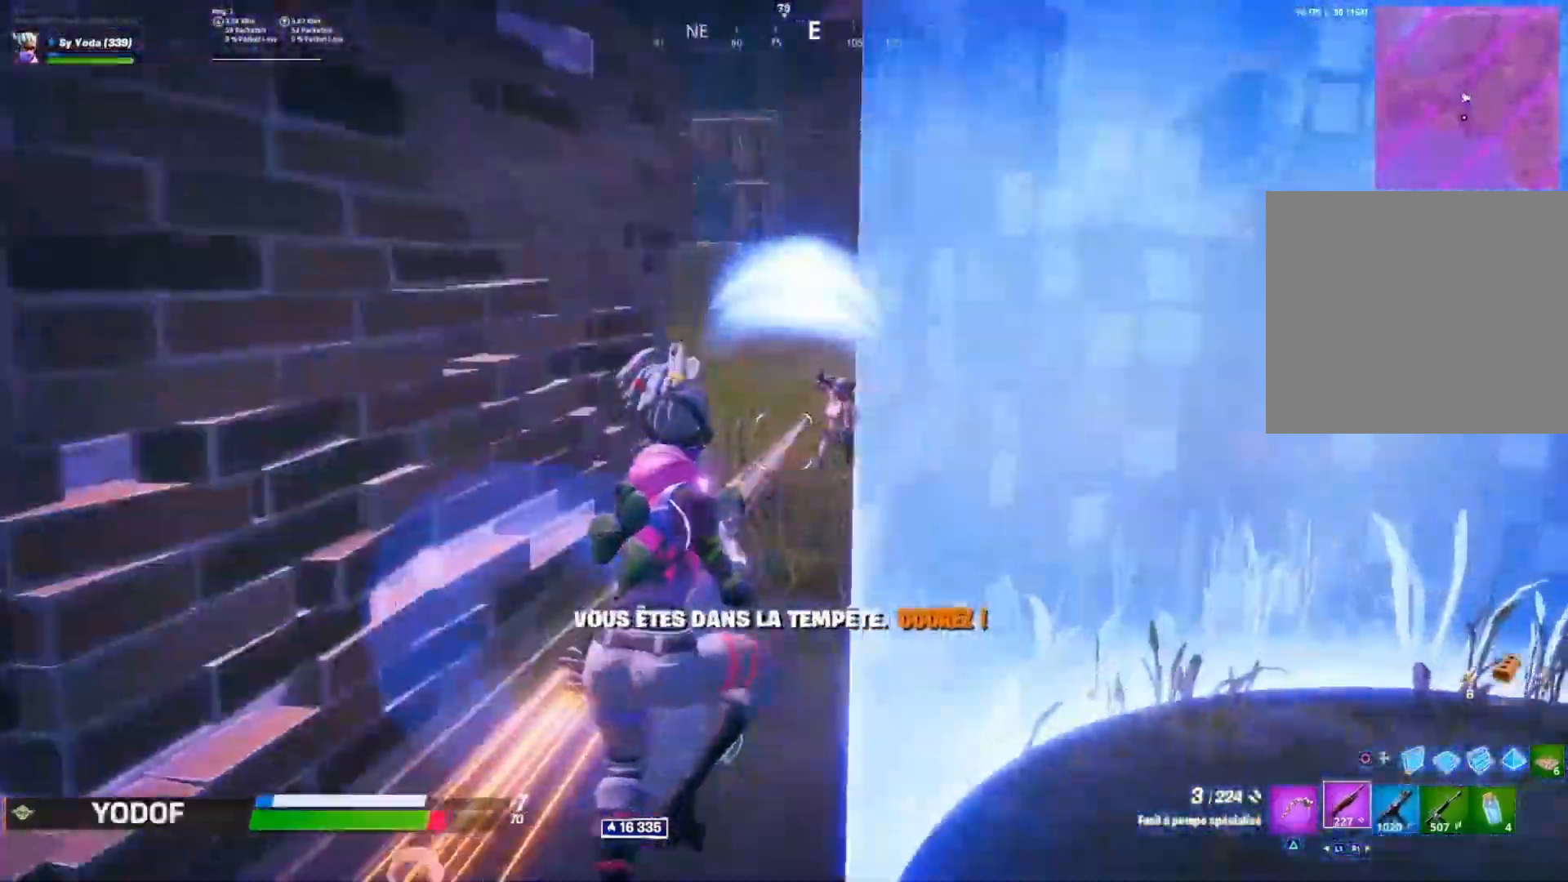
{"dt_ms": 500, "buttons": ["CROSS"], "left_stick": "right", "right_stick": "up-left"}
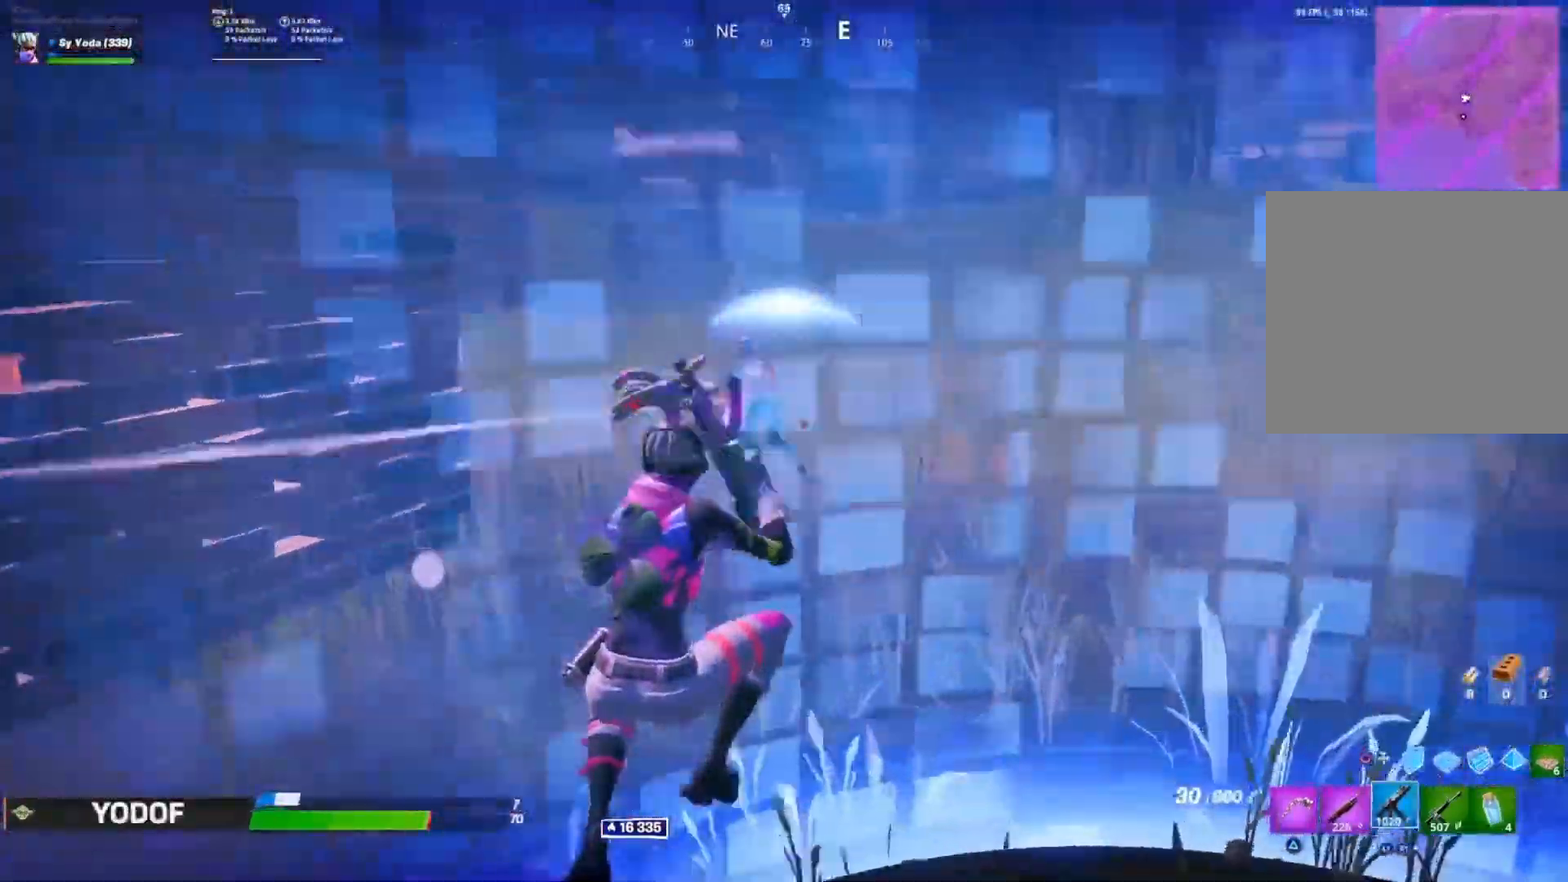
{"dt_ms": 500, "buttons": ["CROSS", "R2"], "left_stick": "right", "right_stick": "down-left", "events": [[100, "R2", "down"], [167, "right_stick", "left"], [300, "right_stick", "down"], [350, "CROSS", "up"], [450, "CROSS", "down"], [467, "right_stick", "down-left"]]}
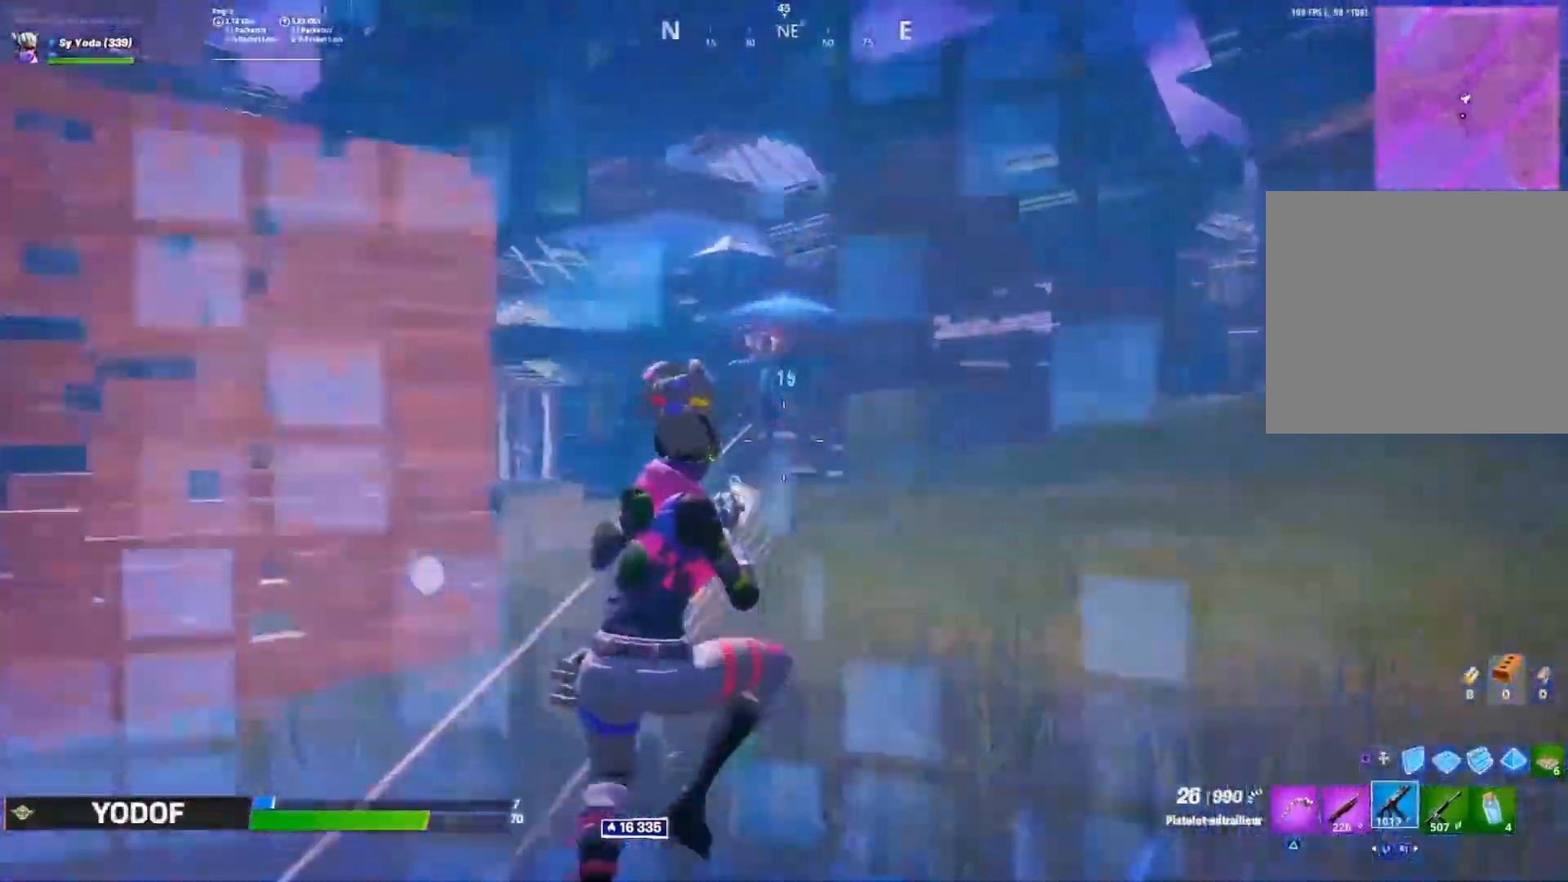
{"dt_ms": 500, "buttons": ["R2"], "left_stick": "right", "right_stick": "down-left", "events": [[50, "right_stick", "up-left"], [250, "right_stick", "down-left"], [500, "CROSS", "up"]]}
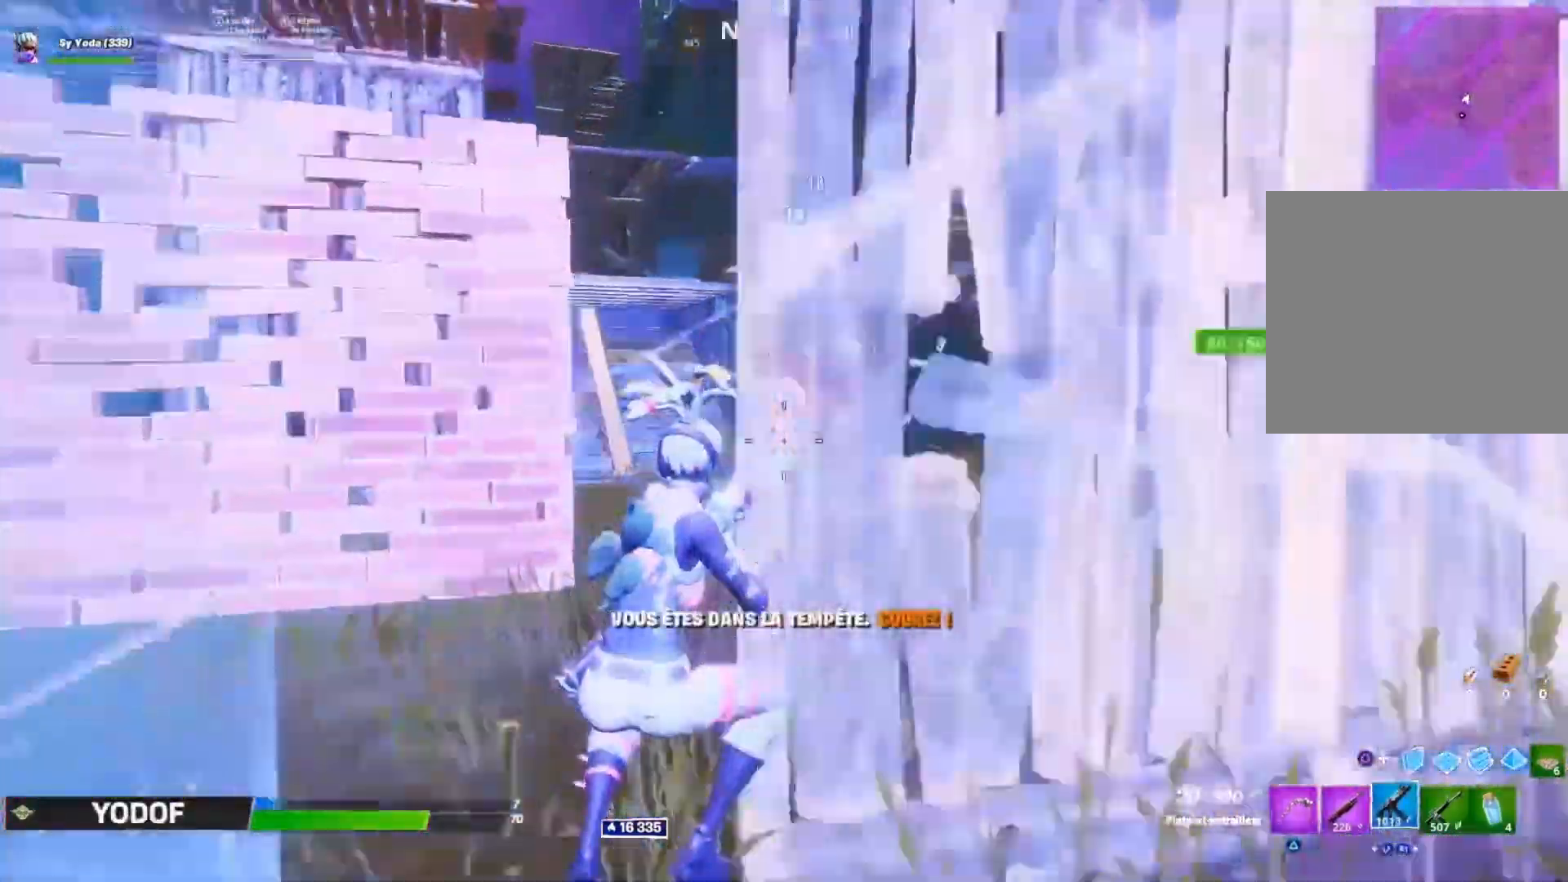
{"dt_ms": 500, "buttons": [], "left_stick": "right", "right_stick": "right", "events": [[50, "right_stick", "center"], [167, "right_stick", "left"], [367, "right_stick", "center"], [383, "L1", "down"], [400, "R2", "up"], [433, "right_stick", "right"], [500, "L1", "up"]]}
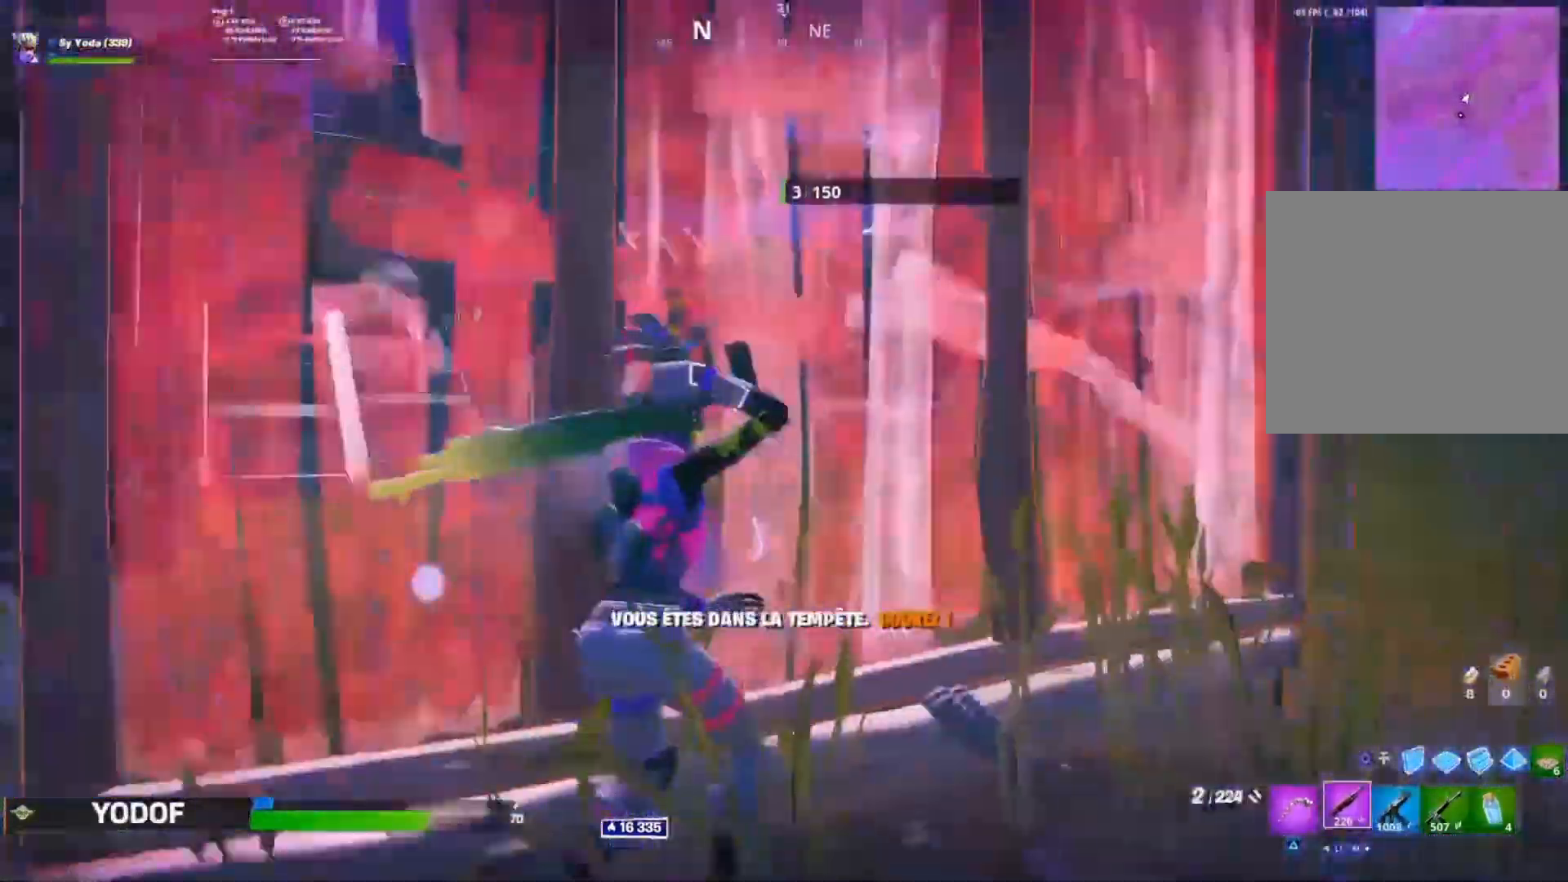
{"dt_ms": 1000, "buttons": [], "left_stick": "right", "right_stick": "up"}
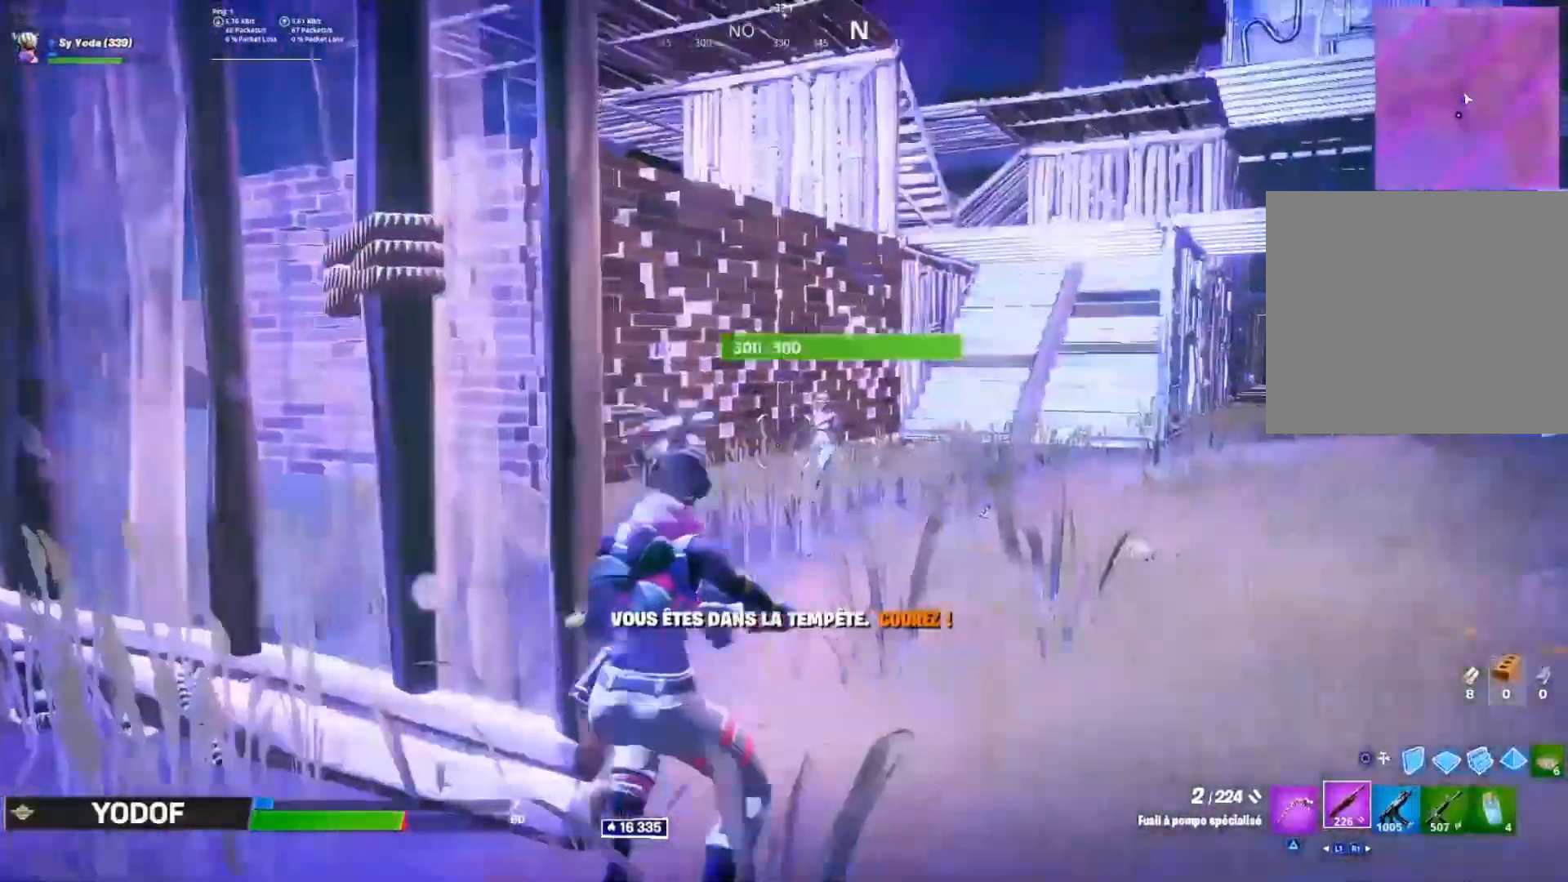
{"dt_ms": 500, "buttons": [], "left_stick": "up-right", "right_stick": "down", "events": [[50, "CROSS", "down"], [67, "R2", "down"], [117, "R2", "up"], [133, "CROSS", "up"], [150, "right_stick", "down"], [217, "R2", "down"], [283, "R2", "up"], [367, "left_stick", "up-right"]]}
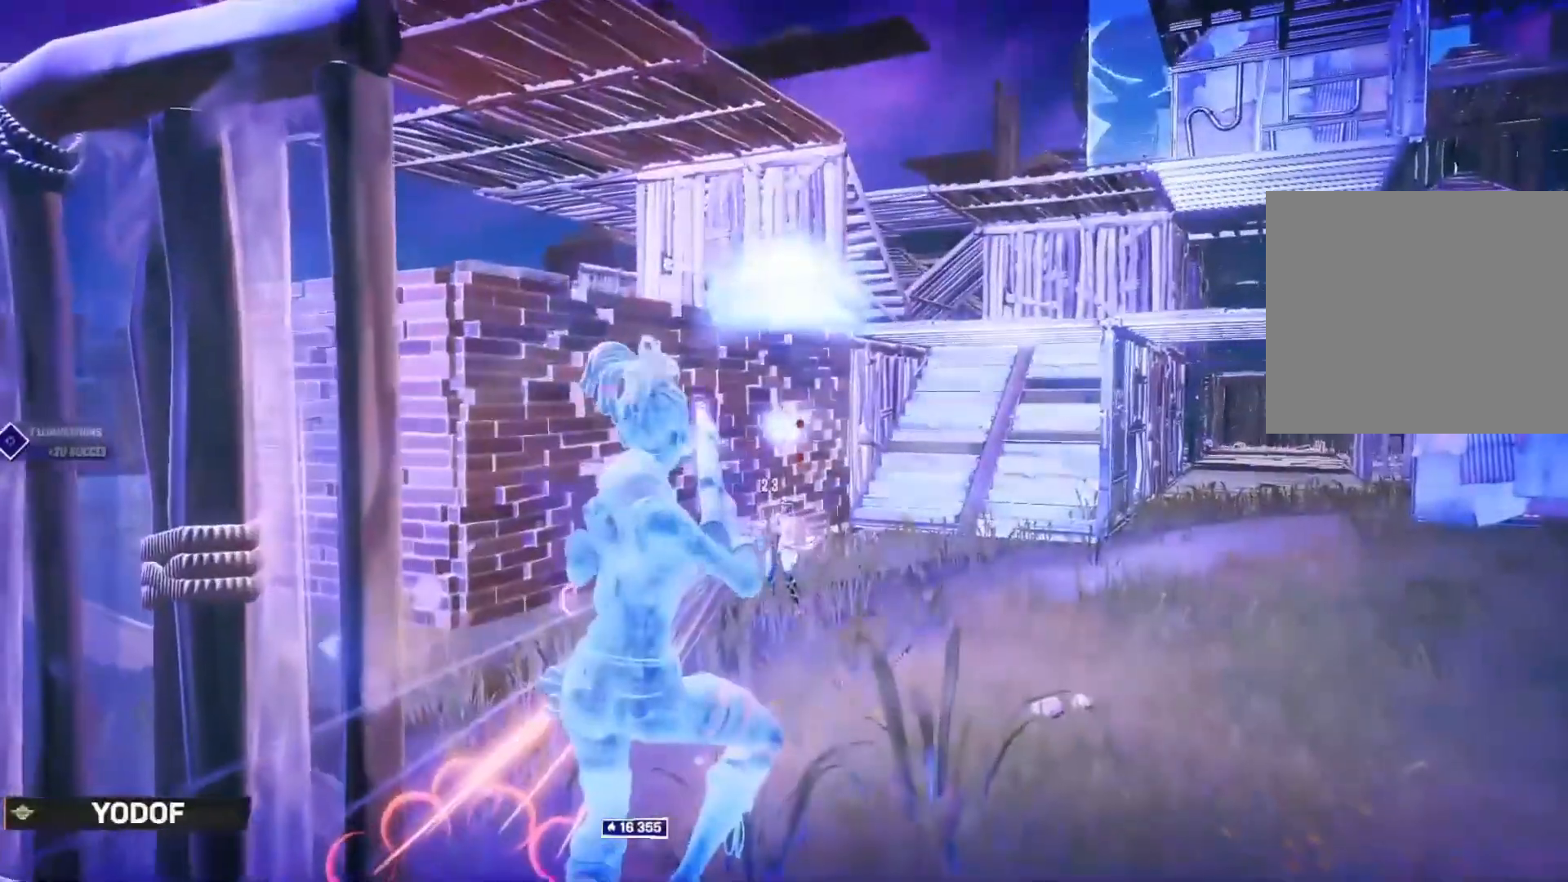
{"dt_ms": 500, "buttons": ["SQUARE"], "left_stick": "center", "right_stick": "center", "events": [[50, "L1", "down"], [50, "L2", "down"], [100, "right_stick", "center"], [150, "L1", "up"], [150, "L2", "up"], [250, "left_stick", "center"], [317, "SQUARE", "down"], [417, "SQUARE", "up"], [483, "SQUARE", "down"]]}
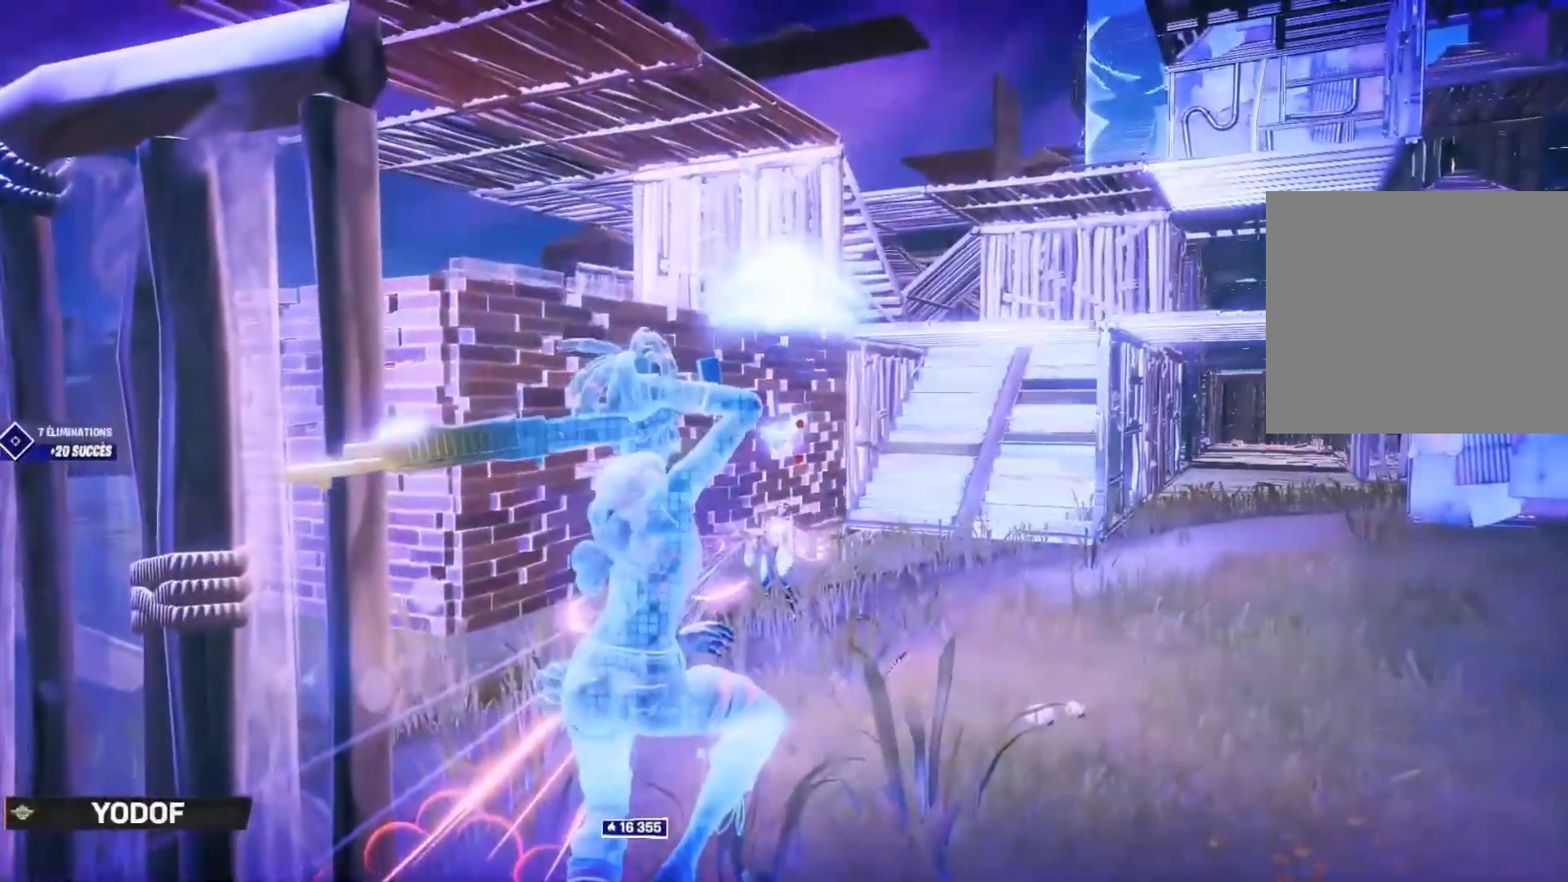
{"dt_ms": 500, "buttons": ["SQUARE"], "left_stick": "center", "right_stick": "center", "events": [[67, "SQUARE", "up"], [133, "SQUARE", "down"], [217, "SQUARE", "up"], [283, "SQUARE", "down"], [367, "SQUARE", "up"], [433, "SQUARE", "down"]]}
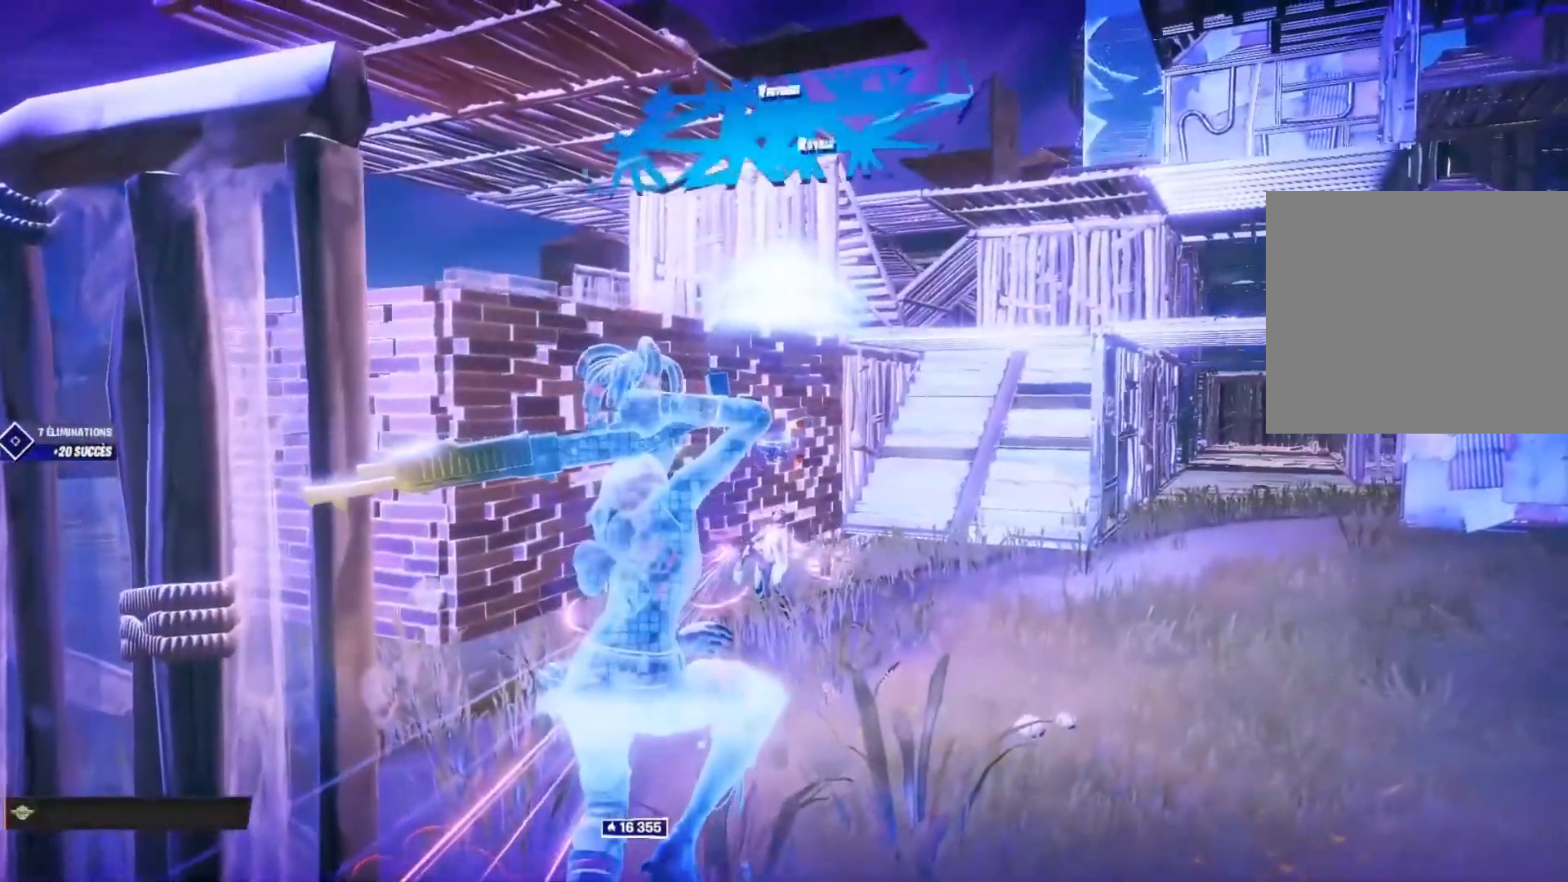
{"dt_ms": 500, "buttons": ["SQUARE"], "left_stick": "up", "right_stick": "center", "events": [[17, "SQUARE", "up"], [83, "SQUARE", "down"], [183, "SQUARE", "up"], [267, "SQUARE", "down"], [367, "SQUARE", "up"], [383, "left_stick", "up"], [433, "SQUARE", "down"]]}
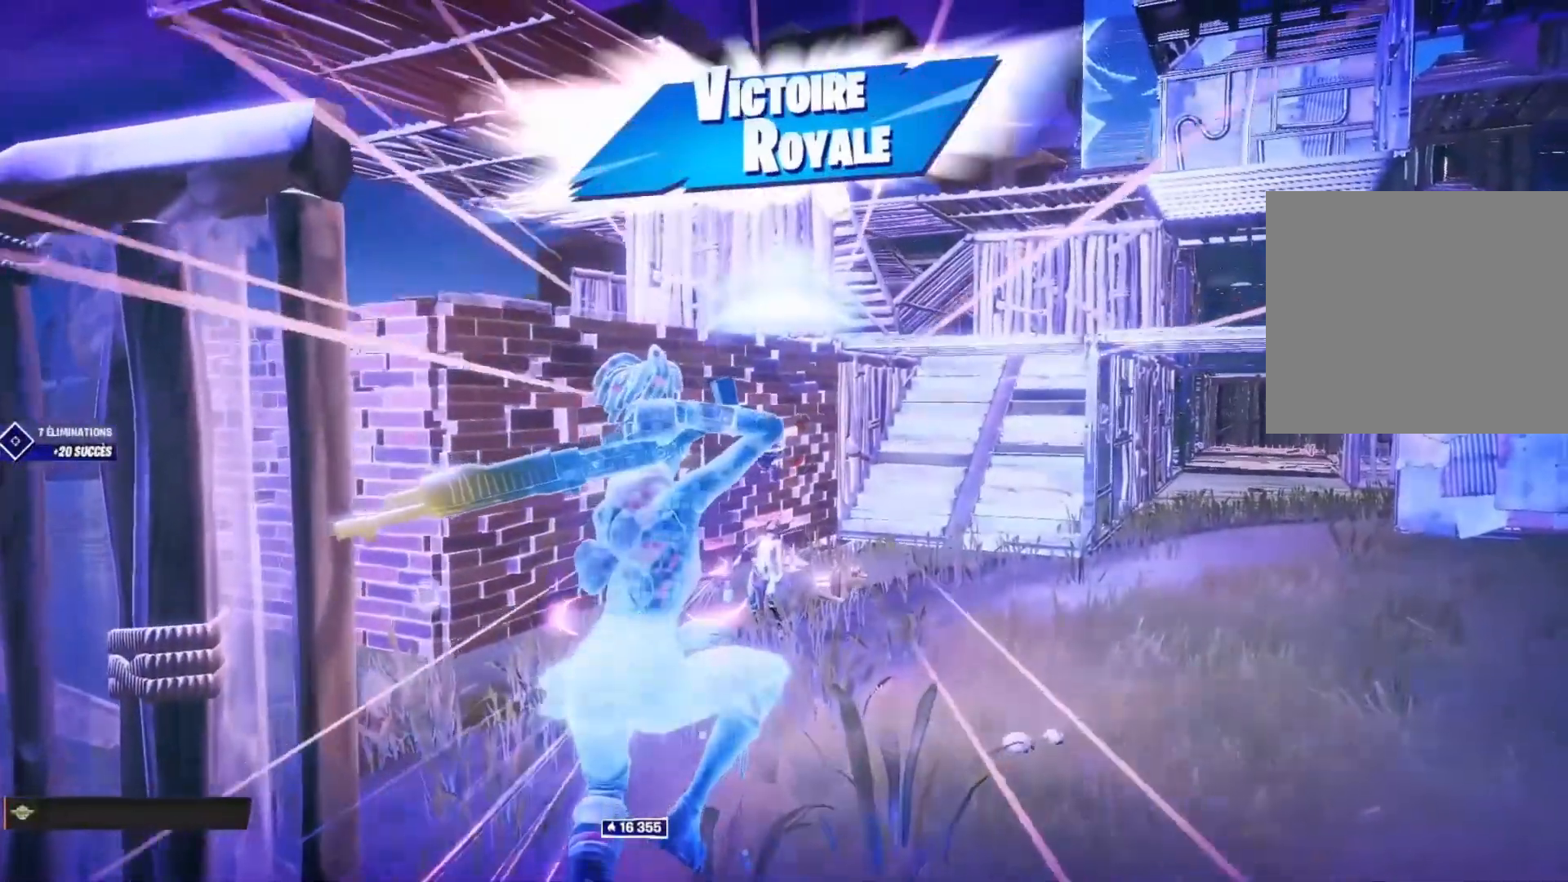
{"dt_ms": 500, "buttons": [], "left_stick": "up-left", "right_stick": "center", "events": [[17, "SQUARE", "up"], [100, "SQUARE", "down"], [100, "left_stick", "up-left"], [167, "SQUARE", "up"], [233, "SQUARE", "down"], [317, "CROSS", "down"], [317, "SQUARE", "up"], [367, "CROSS", "up"], [383, "SQUARE", "down"], [467, "SQUARE", "up"]]}
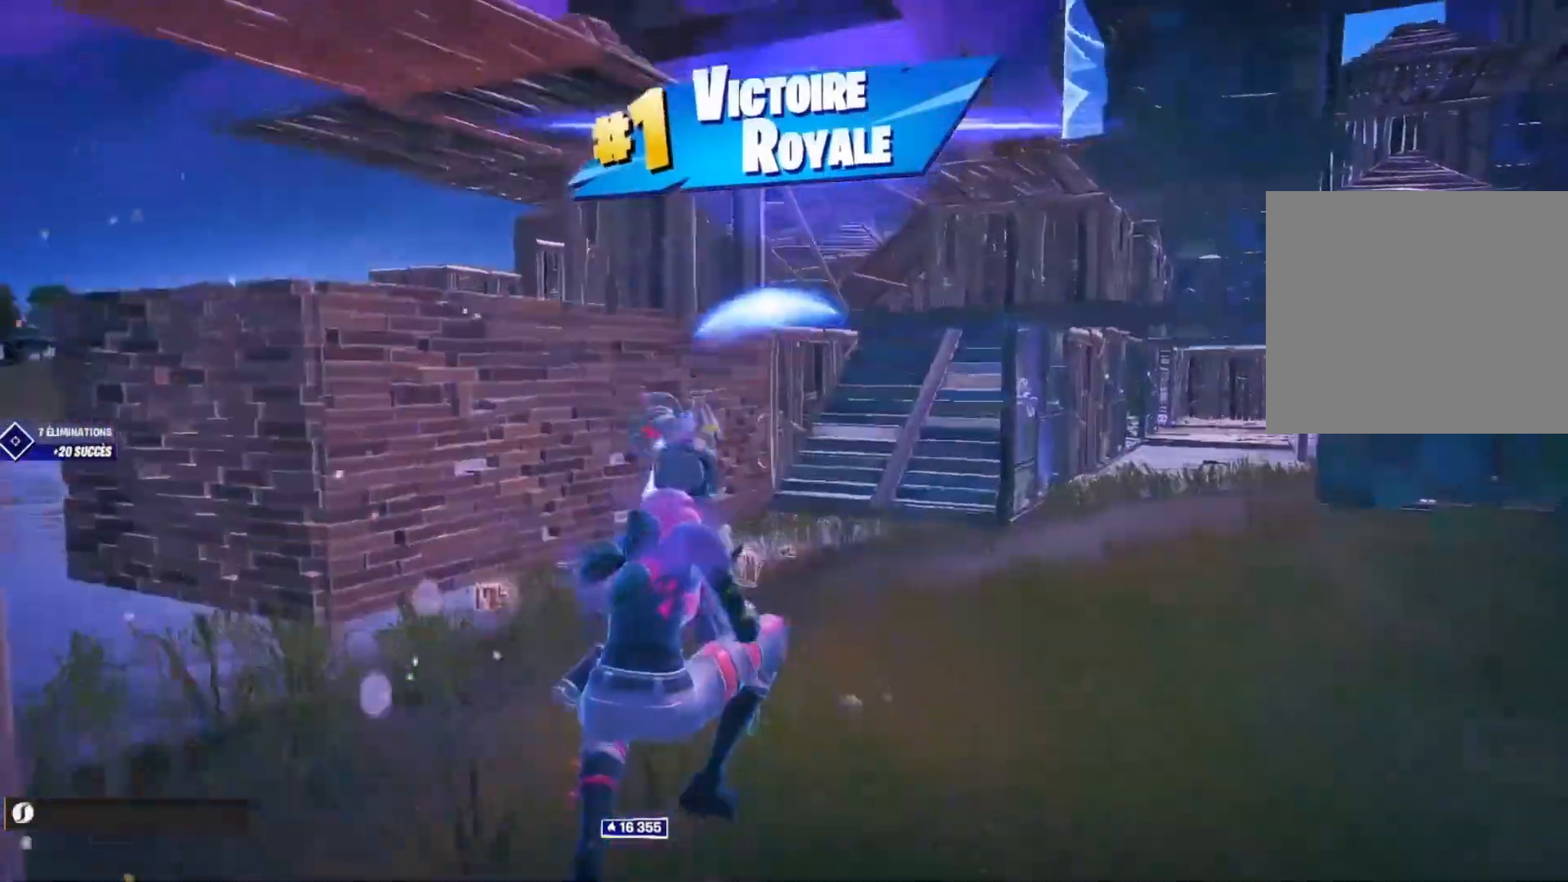
{"dt_ms": 500, "buttons": [], "left_stick": "up-left", "right_stick": "center"}
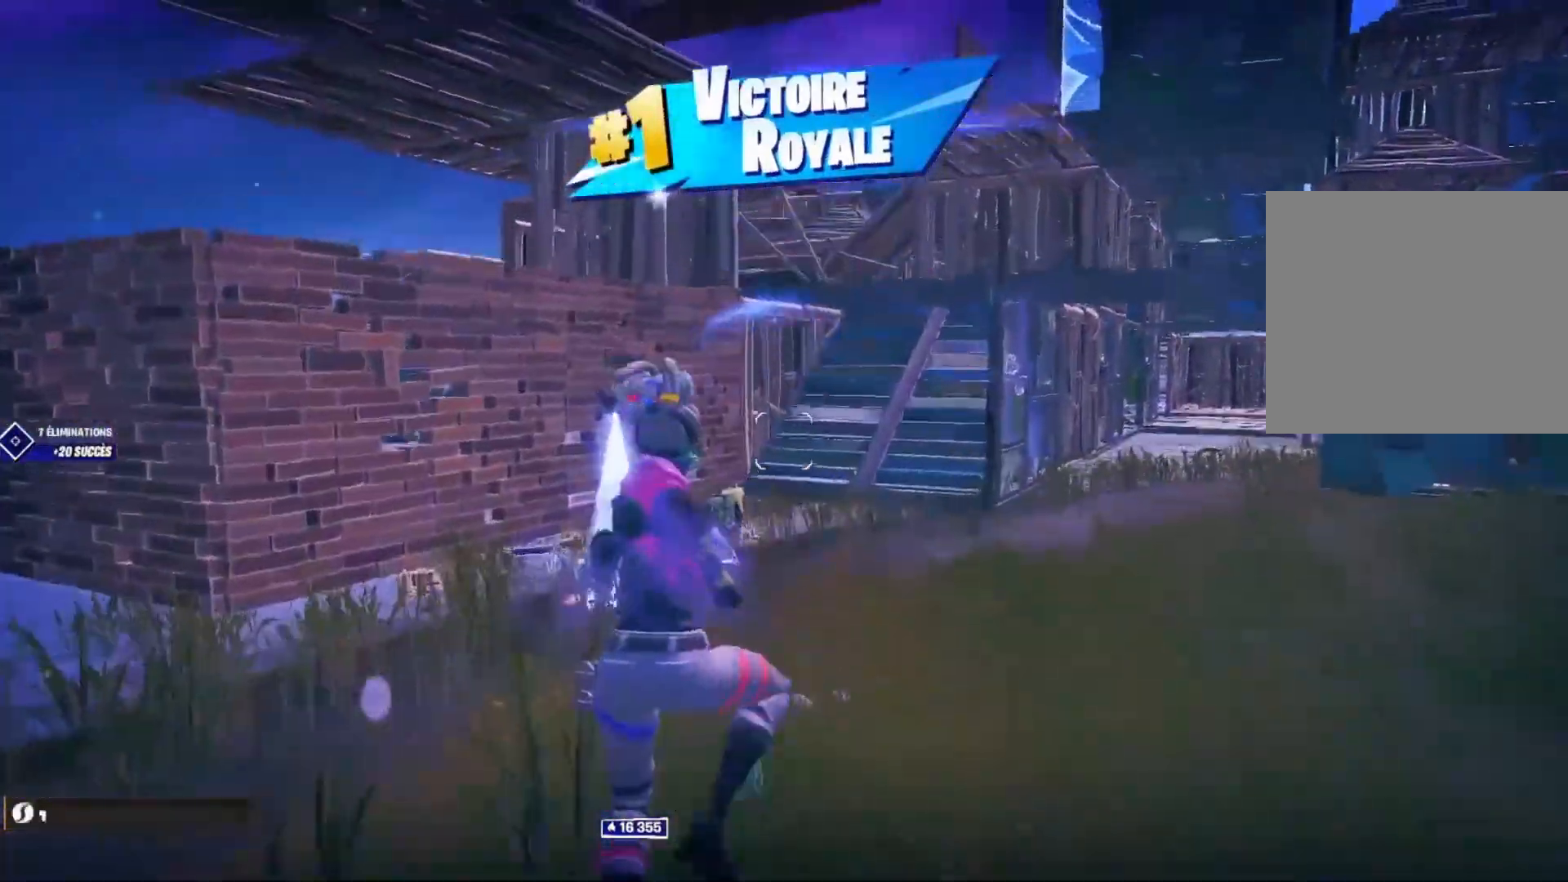
{"dt_ms": 500, "buttons": [], "left_stick": "up-left", "right_stick": "center", "events": []}
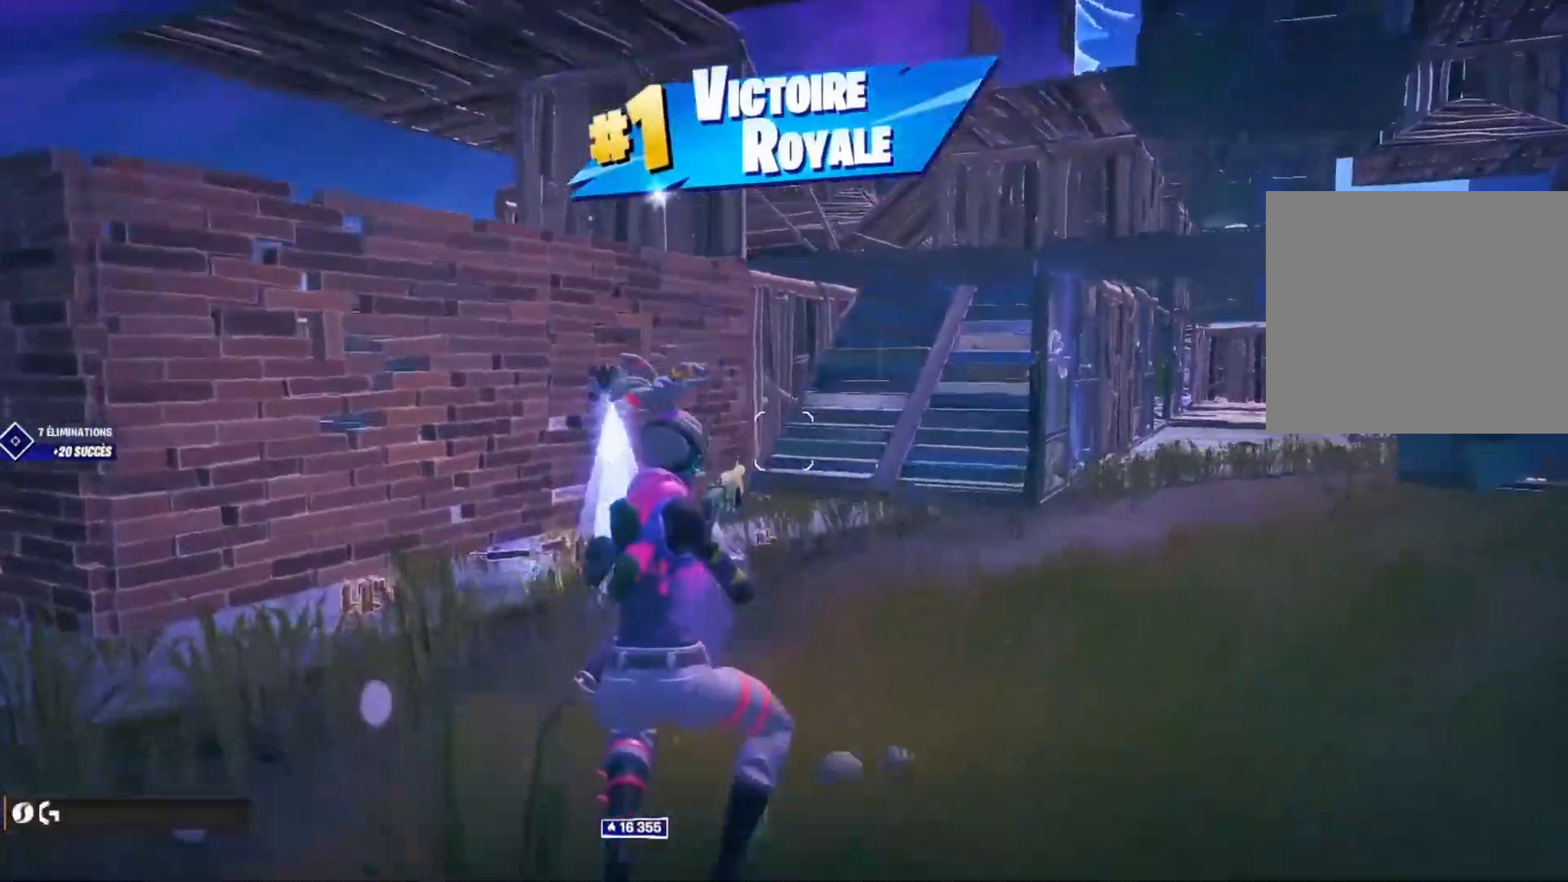
{"dt_ms": 500, "buttons": ["CROSS"], "left_stick": "up-left", "right_stick": "down-left"}
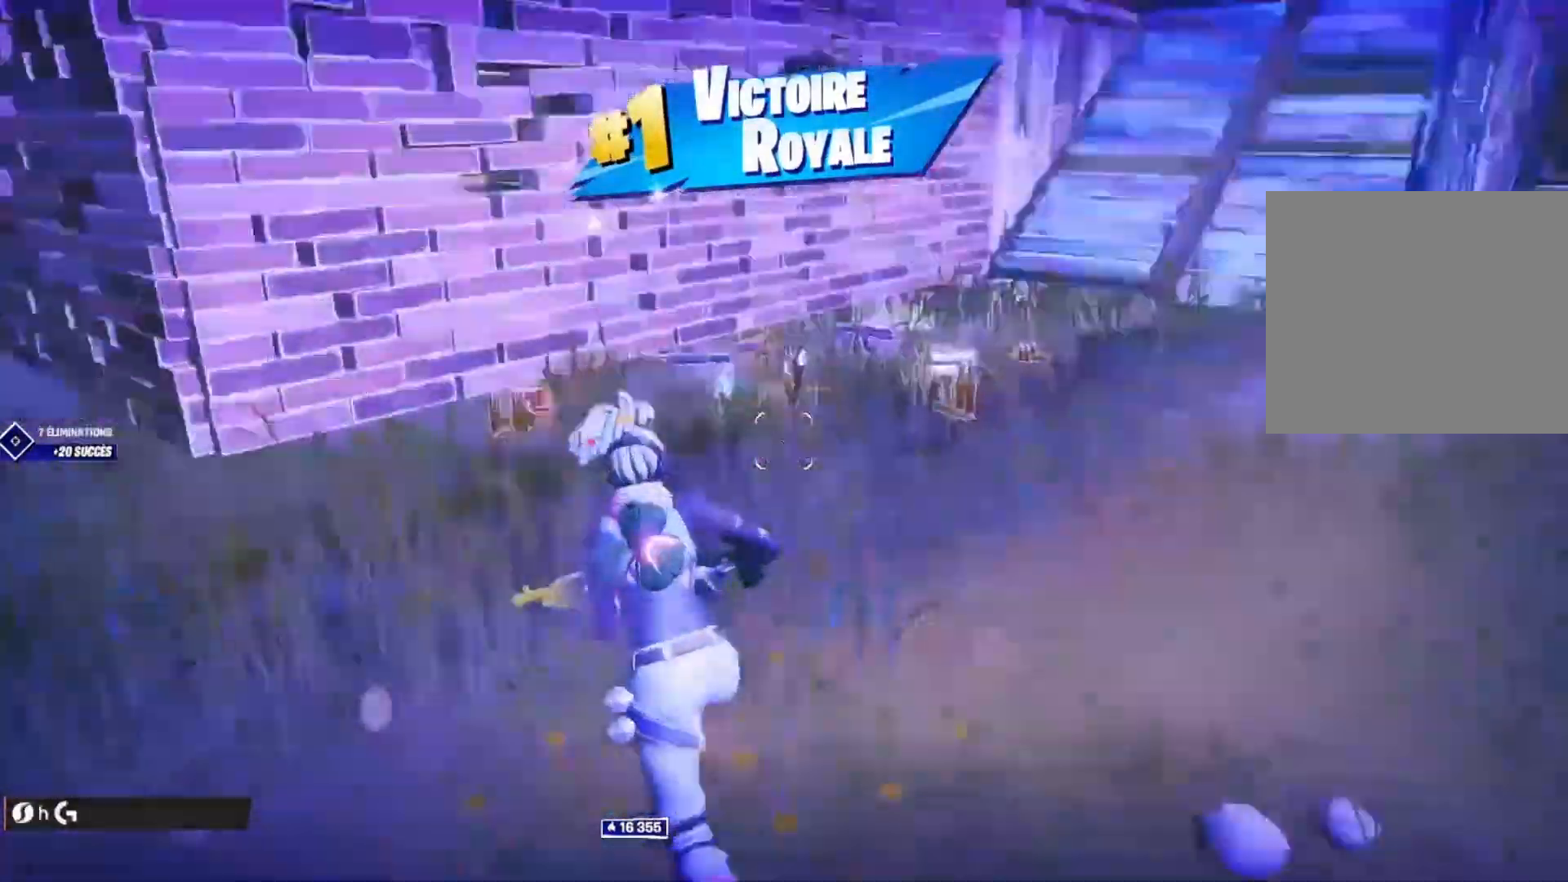
{"dt_ms": 500, "buttons": [], "left_stick": "up-right", "right_stick": "center", "events": [[67, "right_stick", "center"], [100, "left_stick", "up"], [167, "TRIANGLE", "down"], [233, "TRIANGLE", "up"], [333, "left_stick", "up-right"], [500, "CROSS", "up"]]}
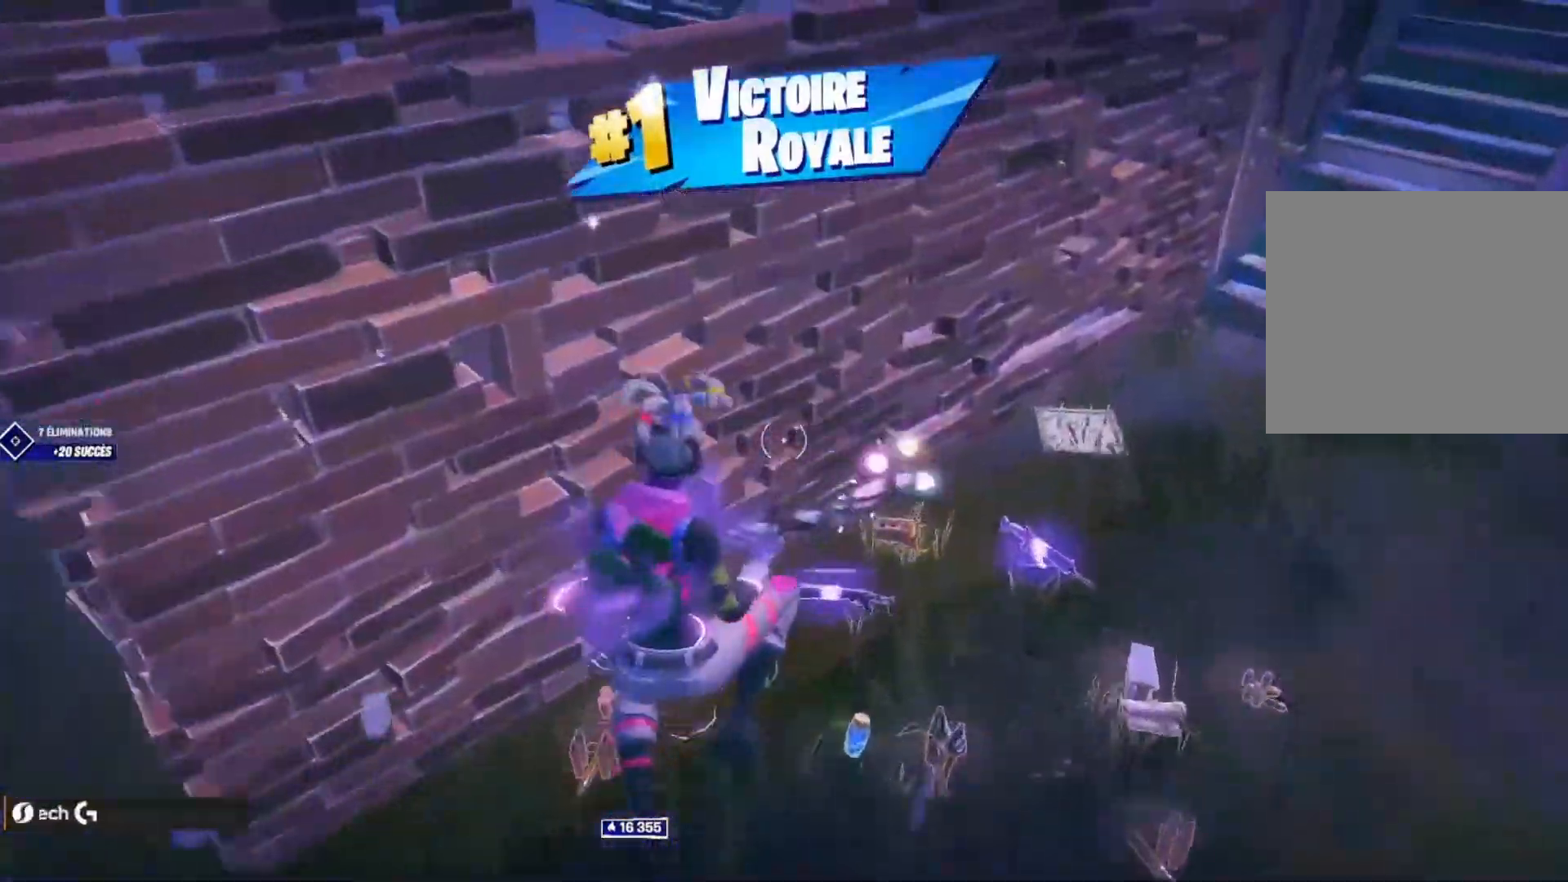
{"dt_ms": 500, "buttons": ["SQUARE"], "left_stick": "right", "right_stick": "center", "events": [[50, "CROSS", "down"], [117, "CROSS", "up"], [167, "CROSS", "down"], [267, "CROSS", "up"], [283, "left_stick", "right"], [350, "SQUARE", "down"], [417, "SQUARE", "up"], [483, "SQUARE", "down"]]}